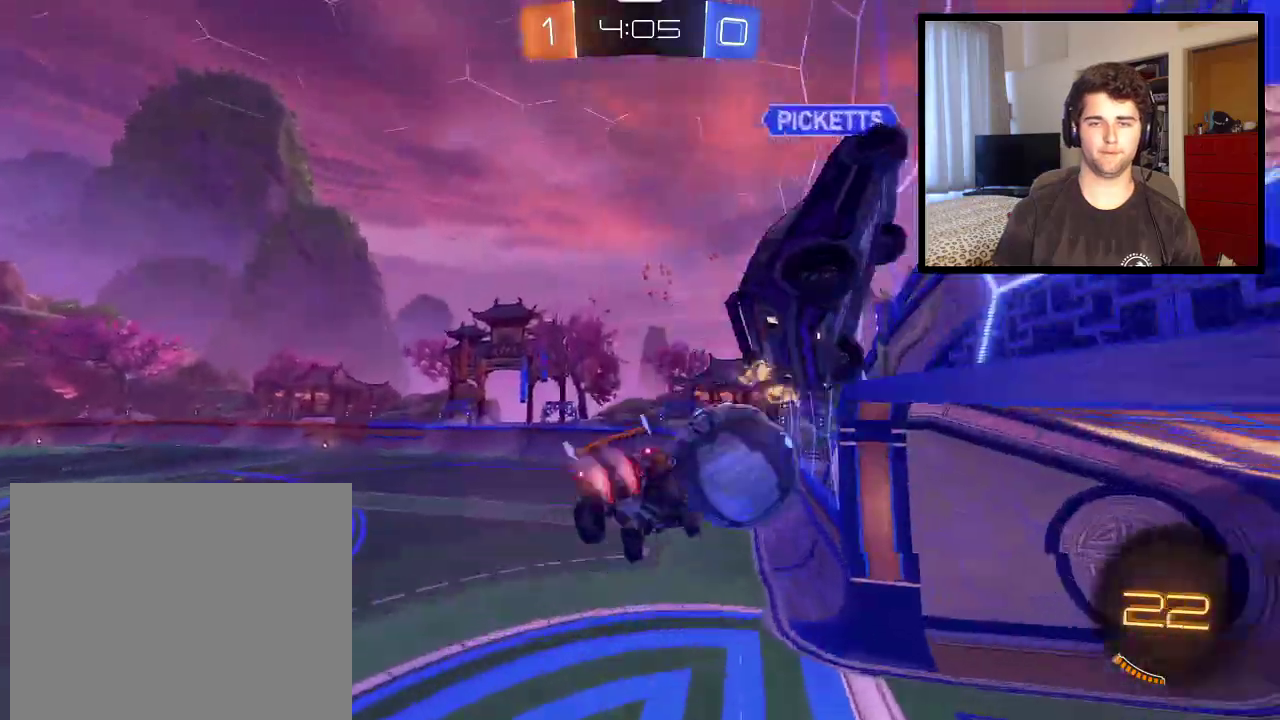
Gameplay with a controller (PlayStation layout); each line is a JSON object with the inputs held at the frame after it. "events" lists button and stick changes between this image and that frame as [ms after this image, input, new state], when the widget could be followed in between.
{"buttons": ["R1", "R2"], "left_stick": "down", "right_stick": "center", "events": [[201, "left_stick", "down-right"], [301, "left_stick", "down"], [434, "R1", "down"]]}
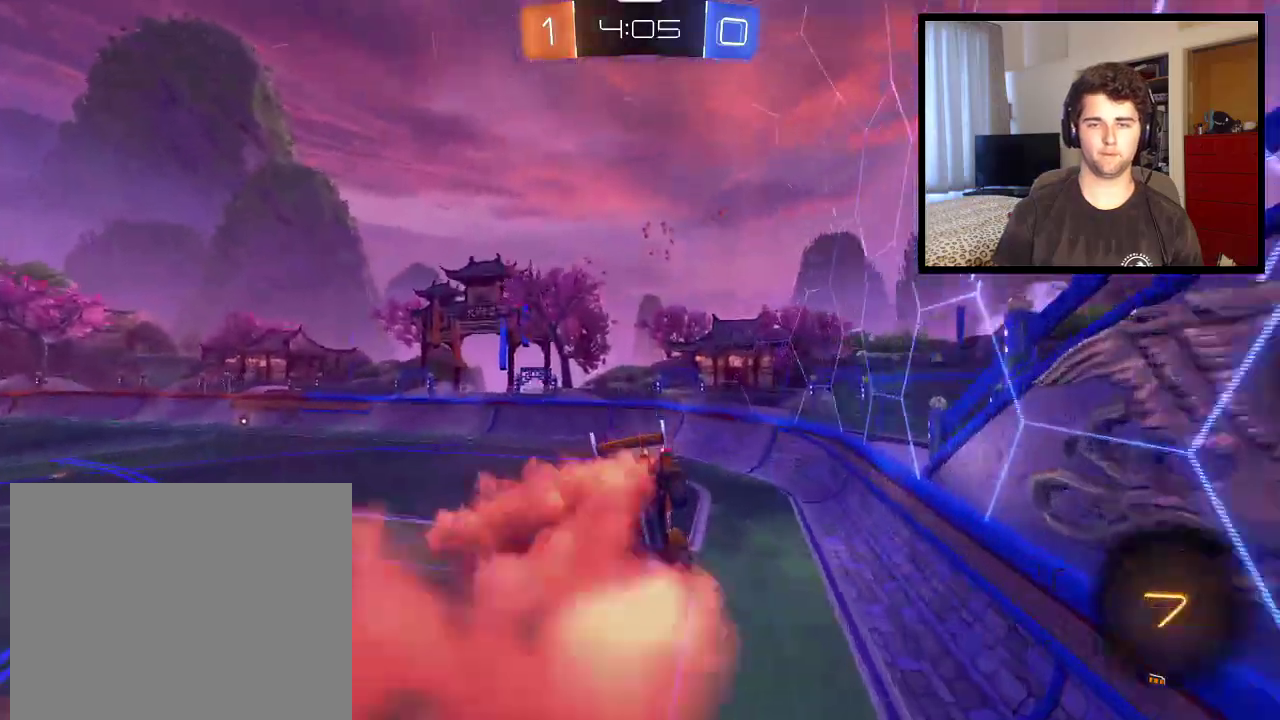
{"buttons": ["R1", "R2"], "left_stick": "center", "right_stick": "center", "events": [[33, "R2", "up"], [167, "left_stick", "center"], [234, "R2", "down"], [334, "TRIANGLE", "down"], [500, "TRIANGLE", "up"]]}
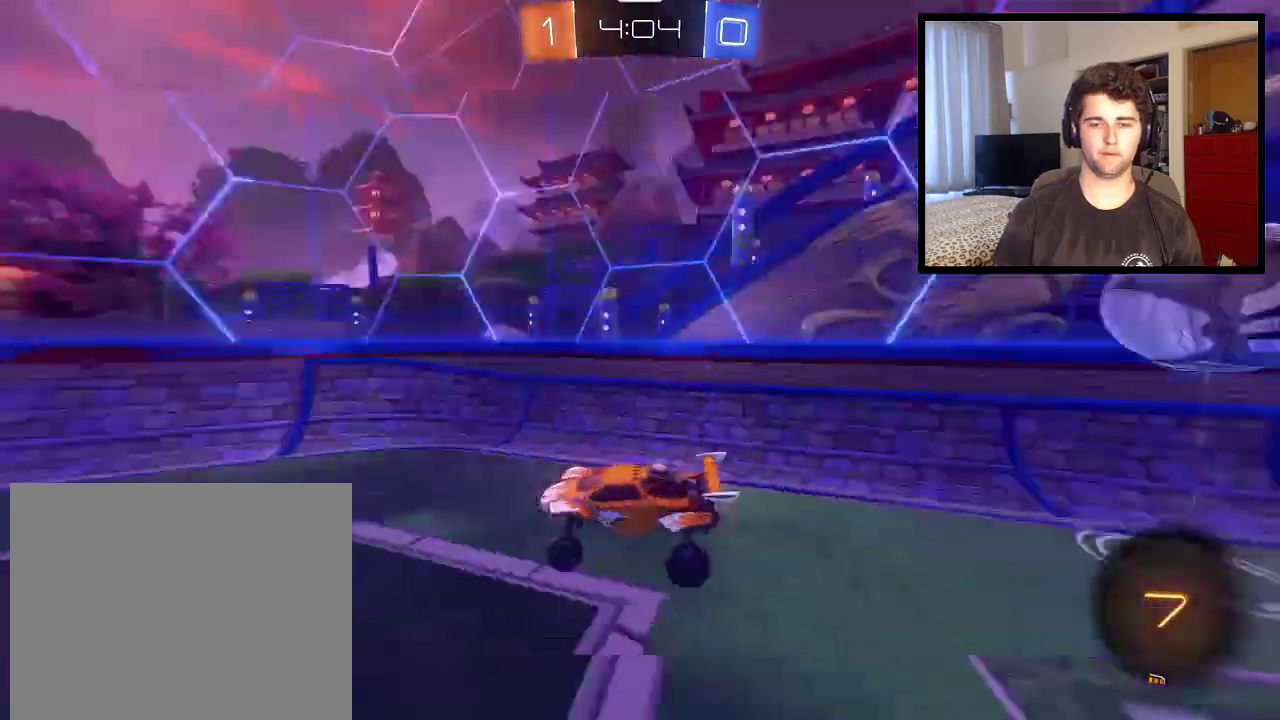
{"buttons": ["R1", "R2"], "left_stick": "right", "right_stick": "center", "events": [[34, "left_stick", "left"], [234, "L1", "down"], [234, "left_stick", "right"], [501, "L1", "up"]]}
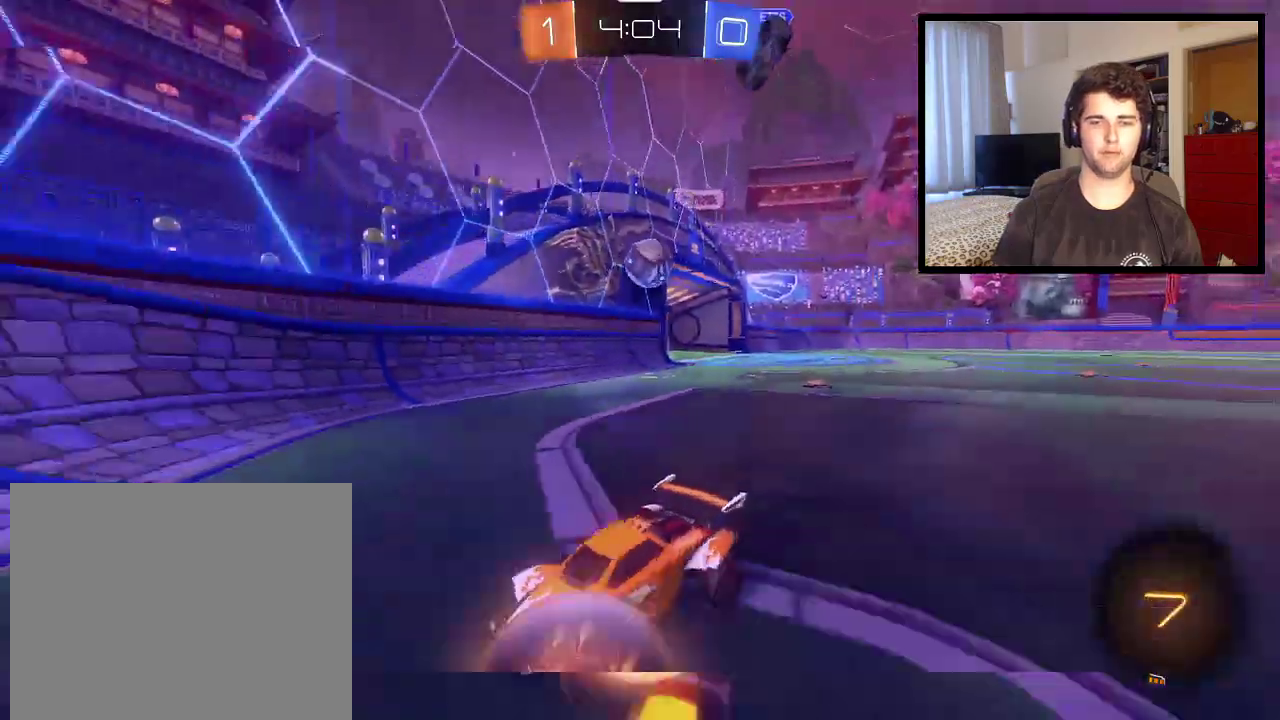
{"buttons": ["R1", "R2"], "left_stick": "right", "right_stick": "center", "events": [[100, "R2", "up"], [300, "R2", "down"]]}
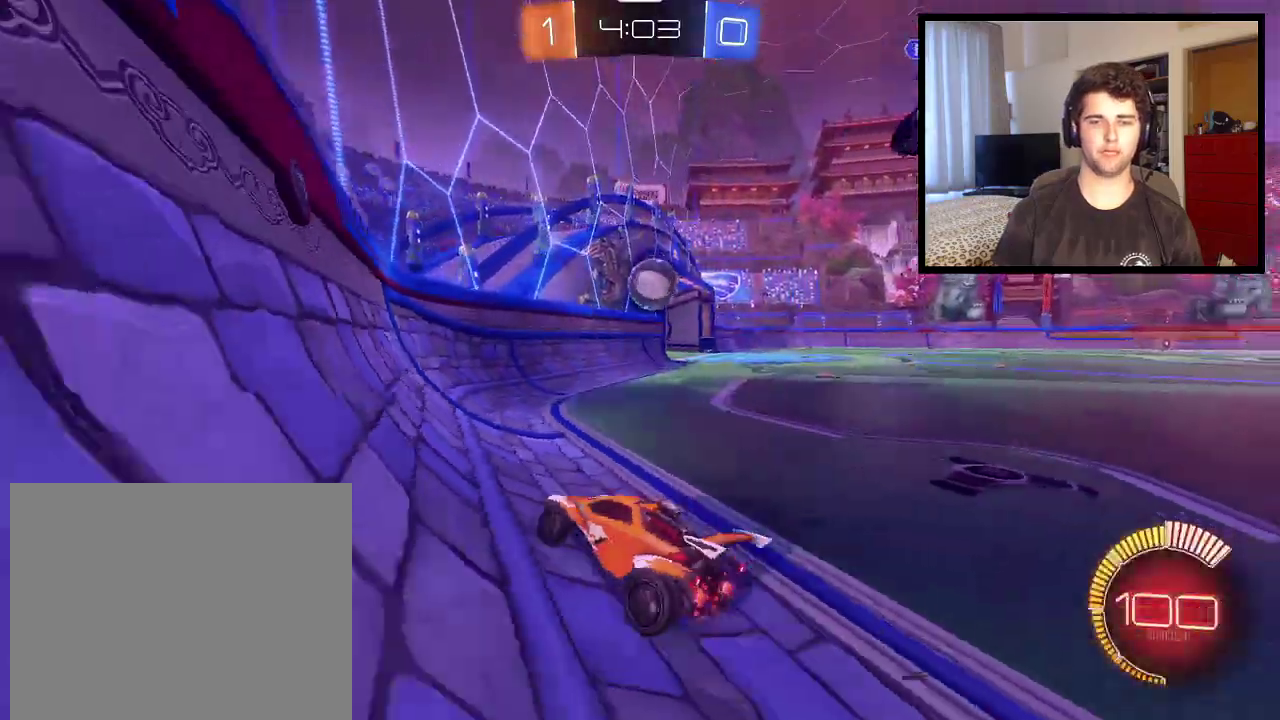
{"buttons": ["R1"], "left_stick": "center", "right_stick": "center", "events": [[201, "CROSS", "down"], [301, "L1", "down"], [301, "left_stick", "left"], [334, "CROSS", "up"], [334, "R2", "up"], [367, "L1", "up"], [401, "left_stick", "center"]]}